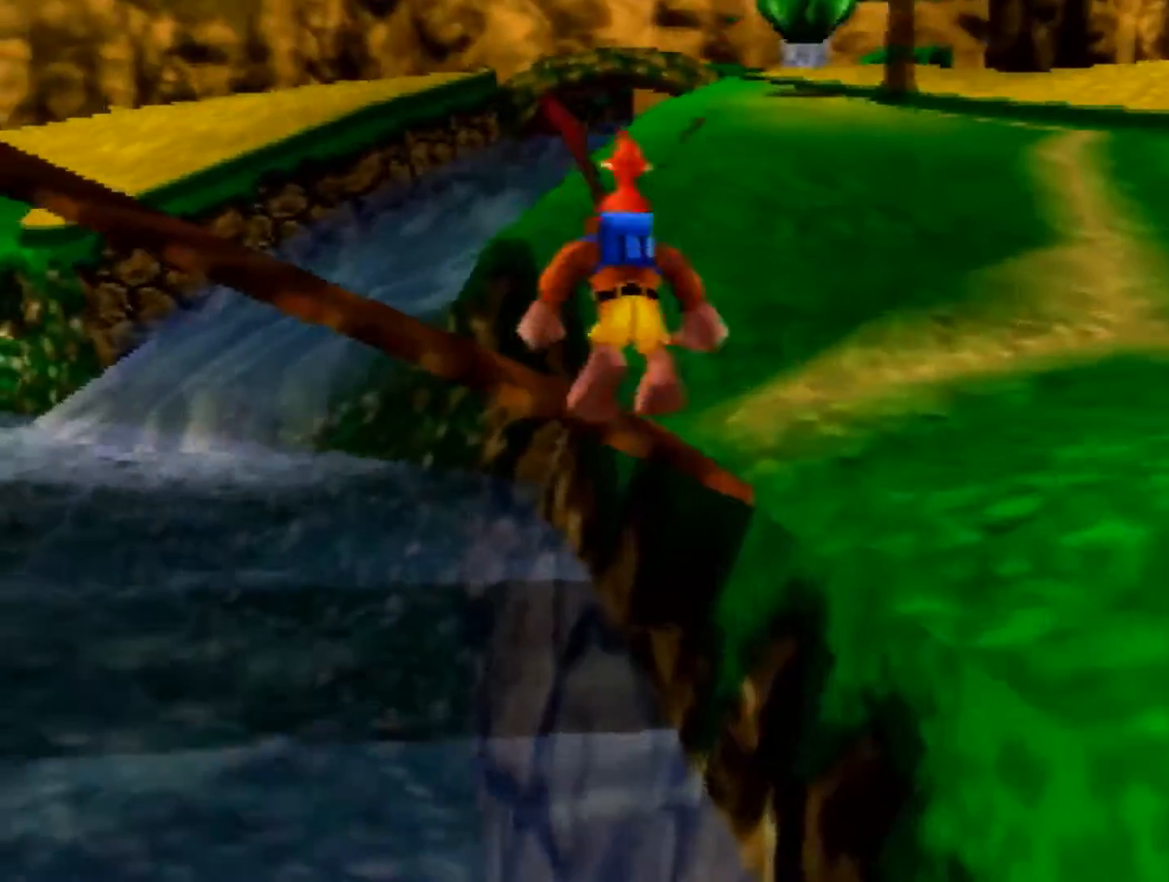
Gameplay with a controller (Nintendo layout); each line is a JSON object with the inputs held at the frame after it. "events" lists button and stick changes between this image and that frame as [ms after this image, input, new state], when the widget could be followed in between. Not read: L1 L3 R3.
{"buttons": ["C_RIGHT"], "left_stick": "up-left", "events": [[40, "left_stick", "up-left"], [120, "C_RIGHT", "up"], [200, "C_RIGHT", "down"], [280, "C_RIGHT", "up"], [360, "C_RIGHT", "down"], [480, "A", "up"]]}
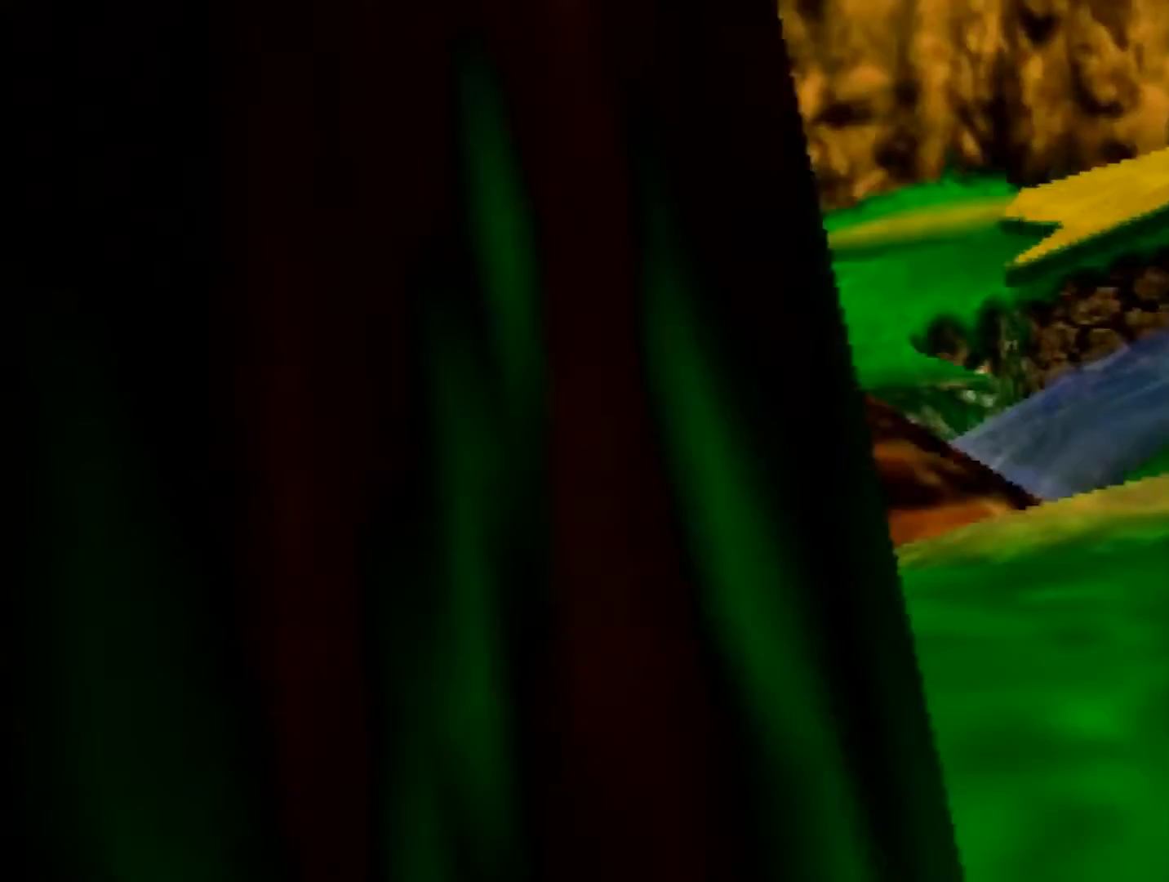
{"buttons": [], "left_stick": "up-left", "events": [[40, "C_RIGHT", "up"], [120, "B", "down"], [320, "B", "up"]]}
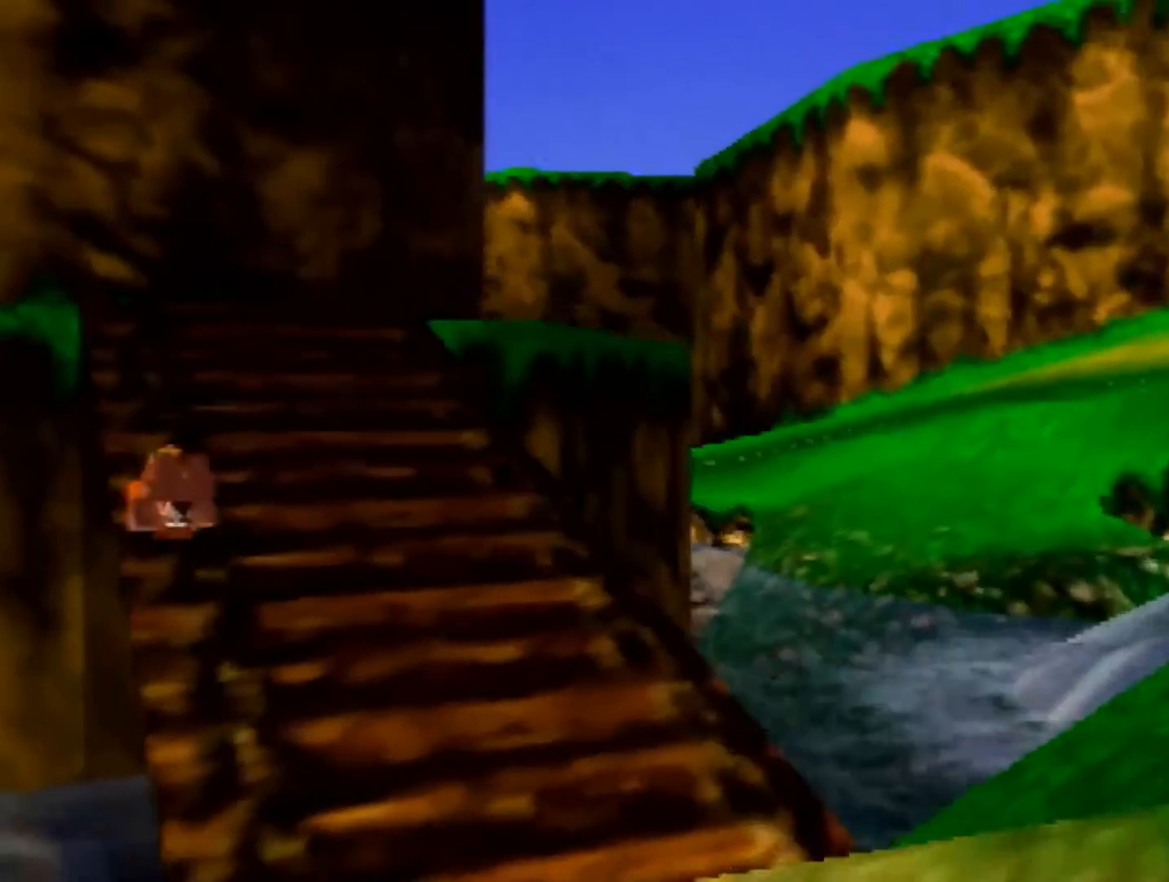
{"buttons": [], "left_stick": "up-left", "events": [[160, "A", "down"], [480, "A", "up"]]}
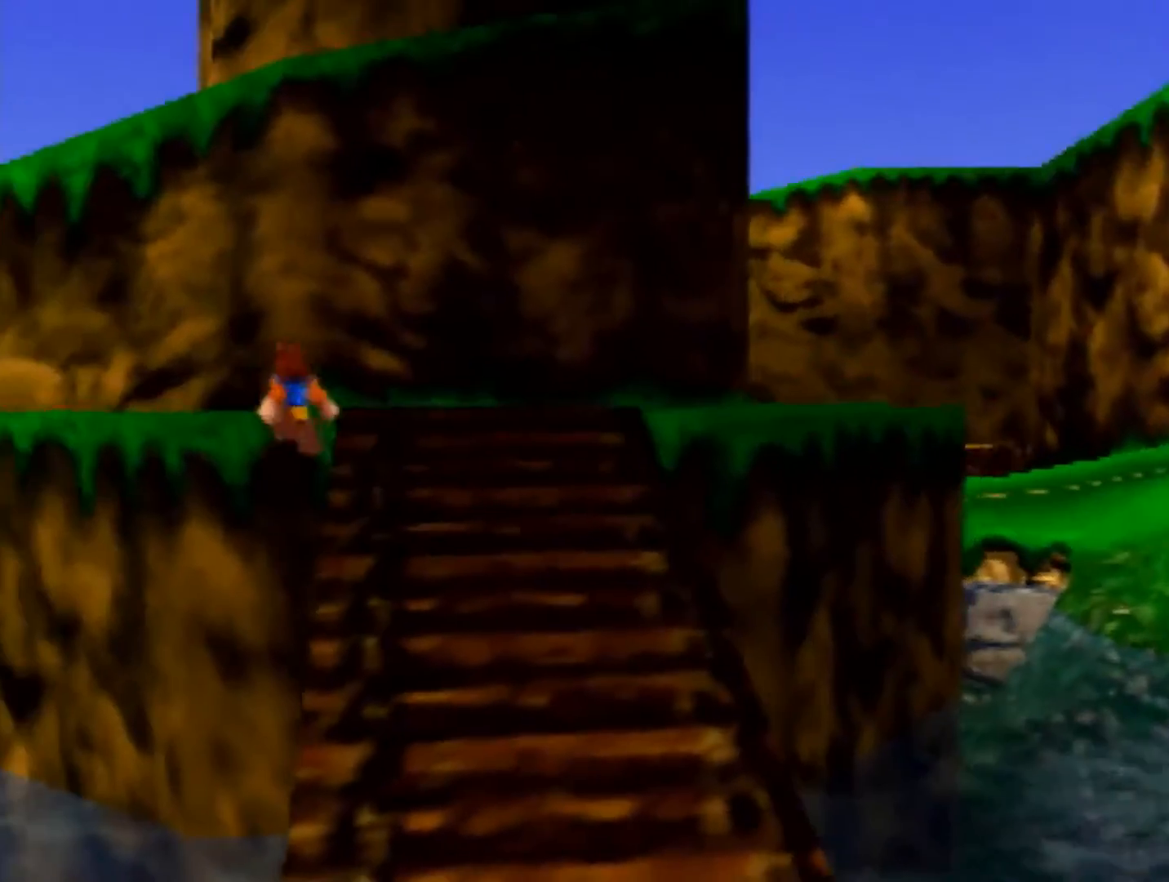
{"buttons": ["A"], "left_stick": "up-left", "events": [[120, "A", "down"]]}
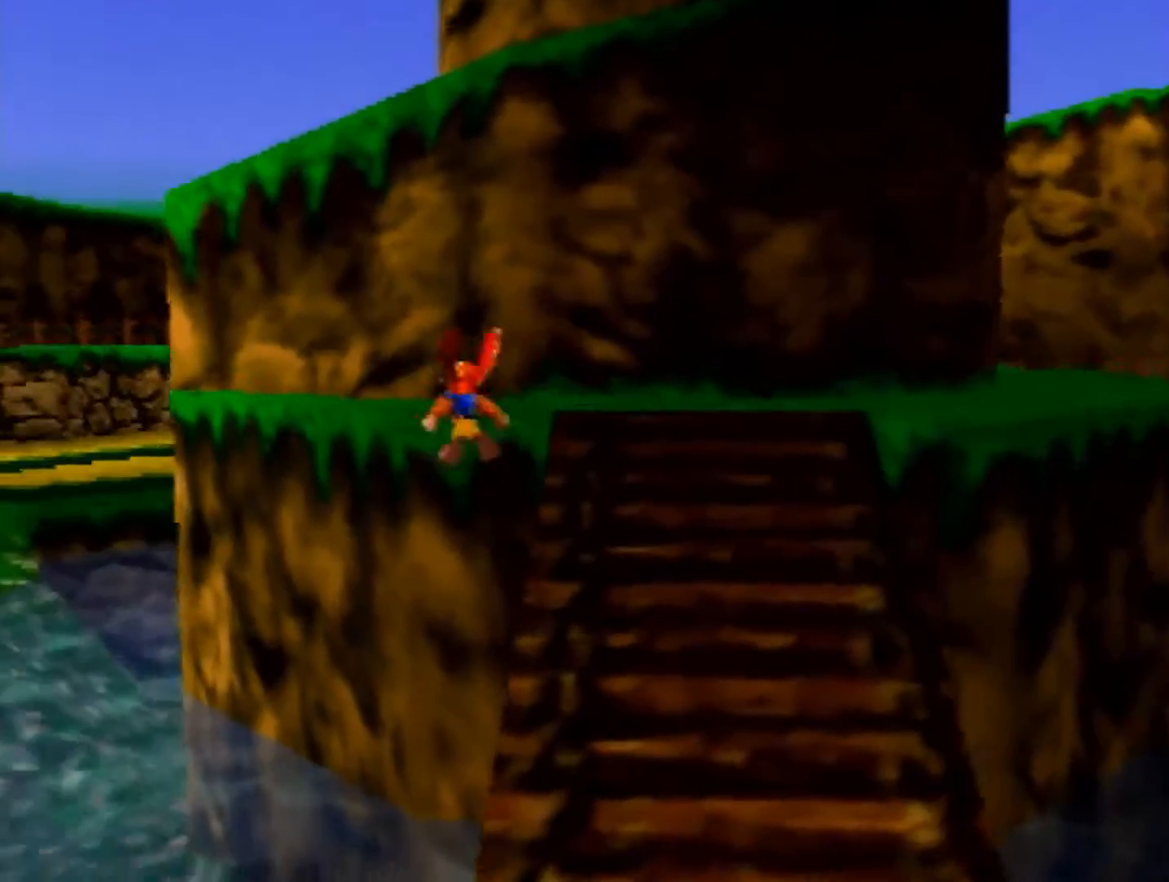
{"buttons": ["B"], "left_stick": "up-left", "events": [[240, "A", "up"], [440, "B", "down"]]}
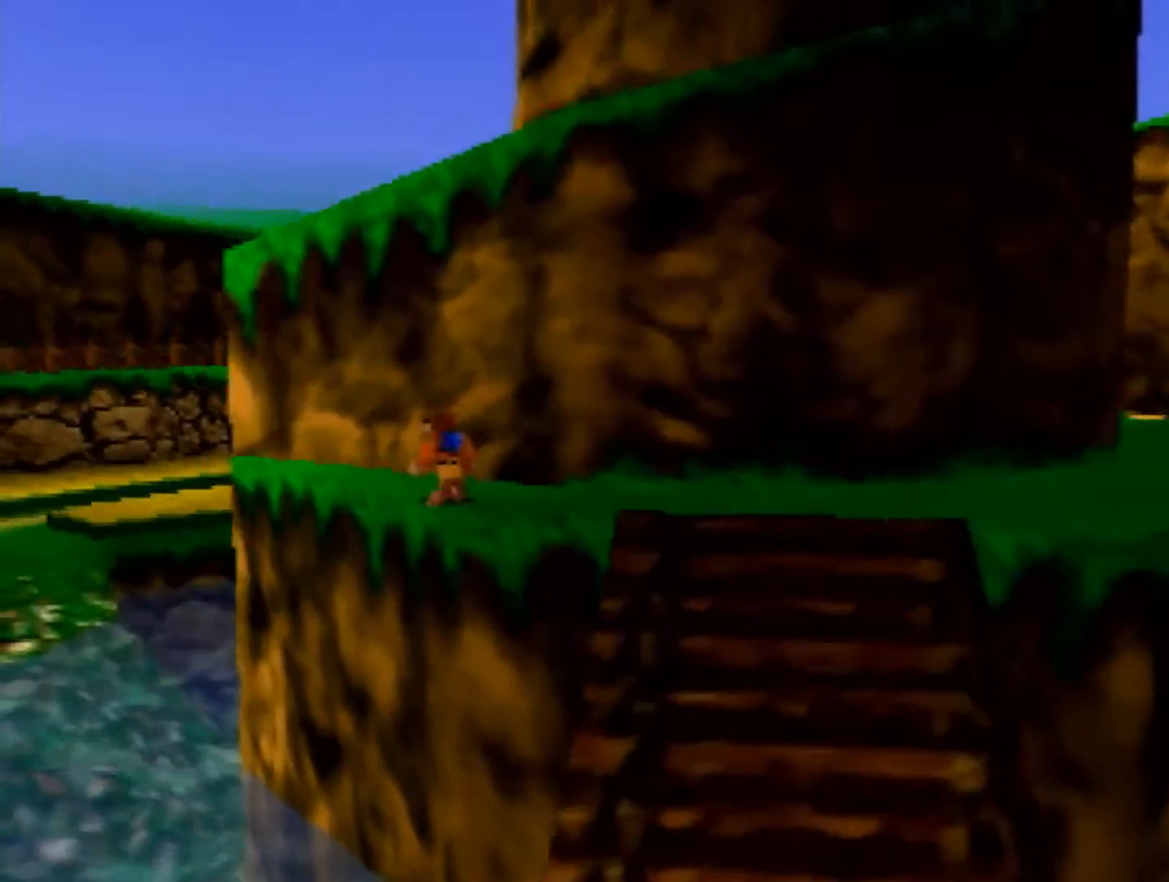
{"buttons": ["A", "Z"], "left_stick": "up", "events": [[80, "B", "up"], [240, "Z", "down"], [320, "left_stick", "up"], [360, "A", "down"]]}
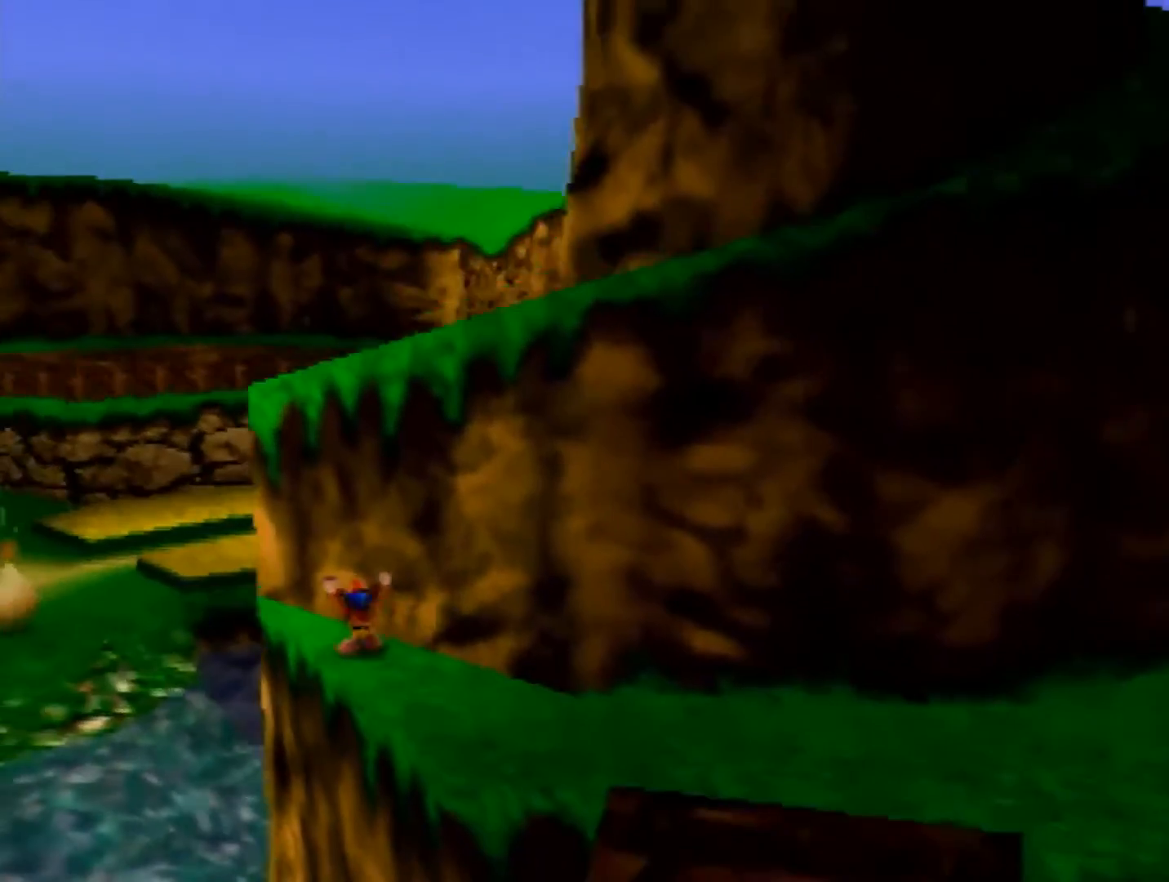
{"buttons": ["A", "Z"], "left_stick": "up", "events": []}
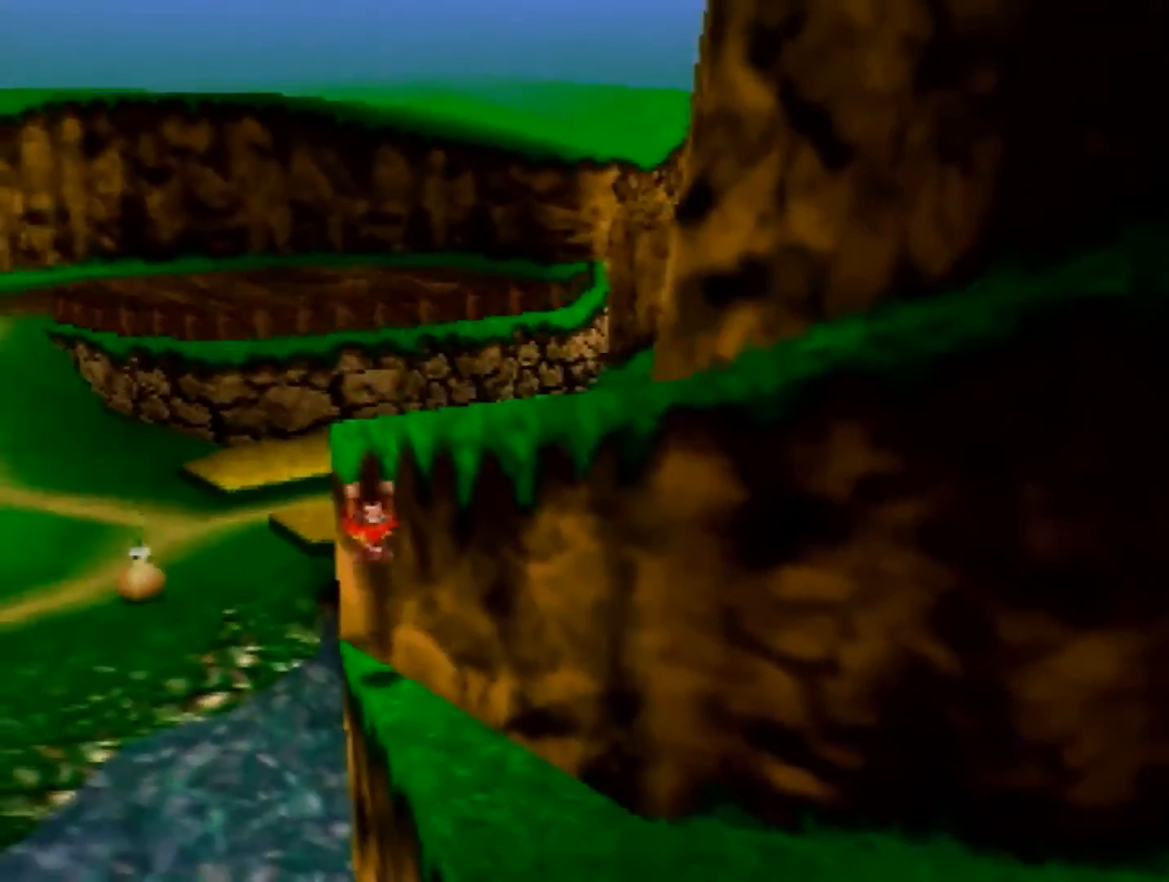
{"buttons": ["A", "Z"], "left_stick": "up-right", "events": [[80, "left_stick", "up-right"]]}
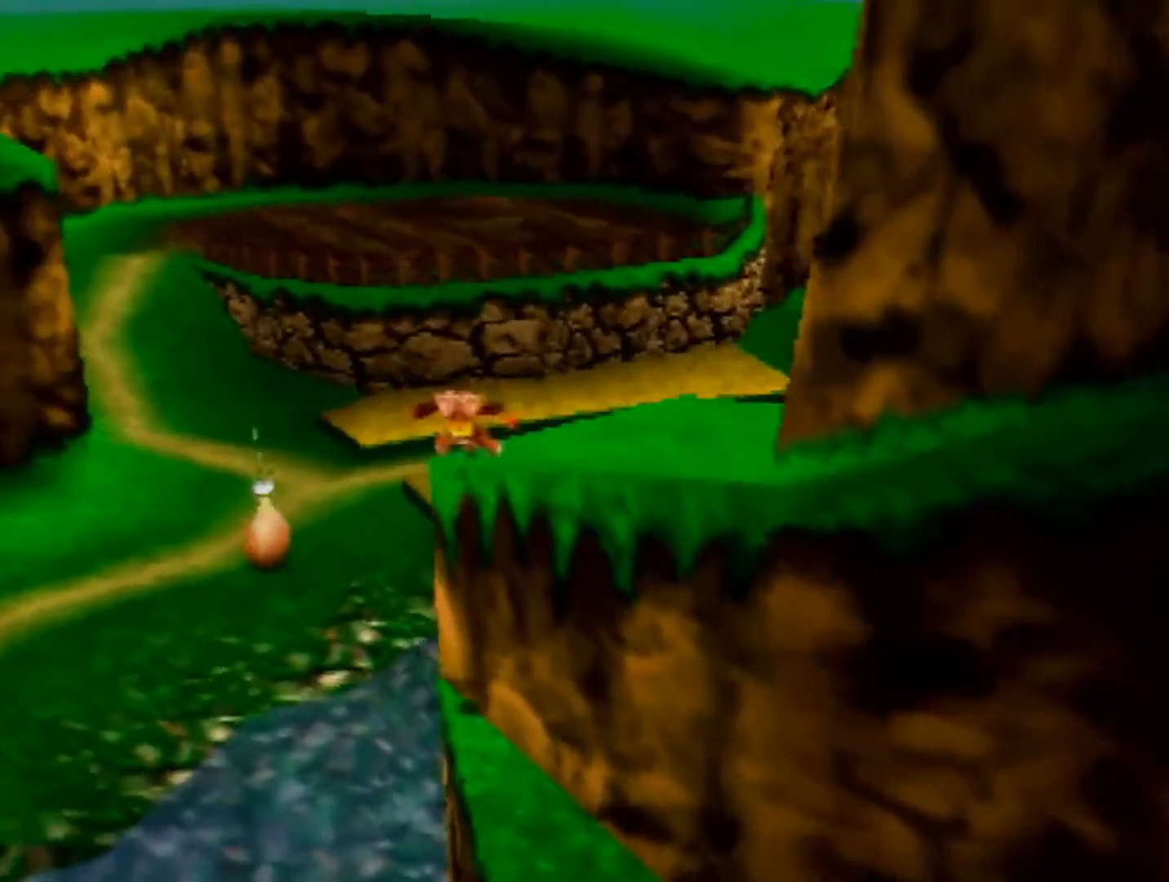
{"buttons": [], "left_stick": "down-right", "events": [[40, "A", "up"], [40, "Z", "up"], [80, "left_stick", "down-right"], [200, "A", "down"], [280, "A", "up"]]}
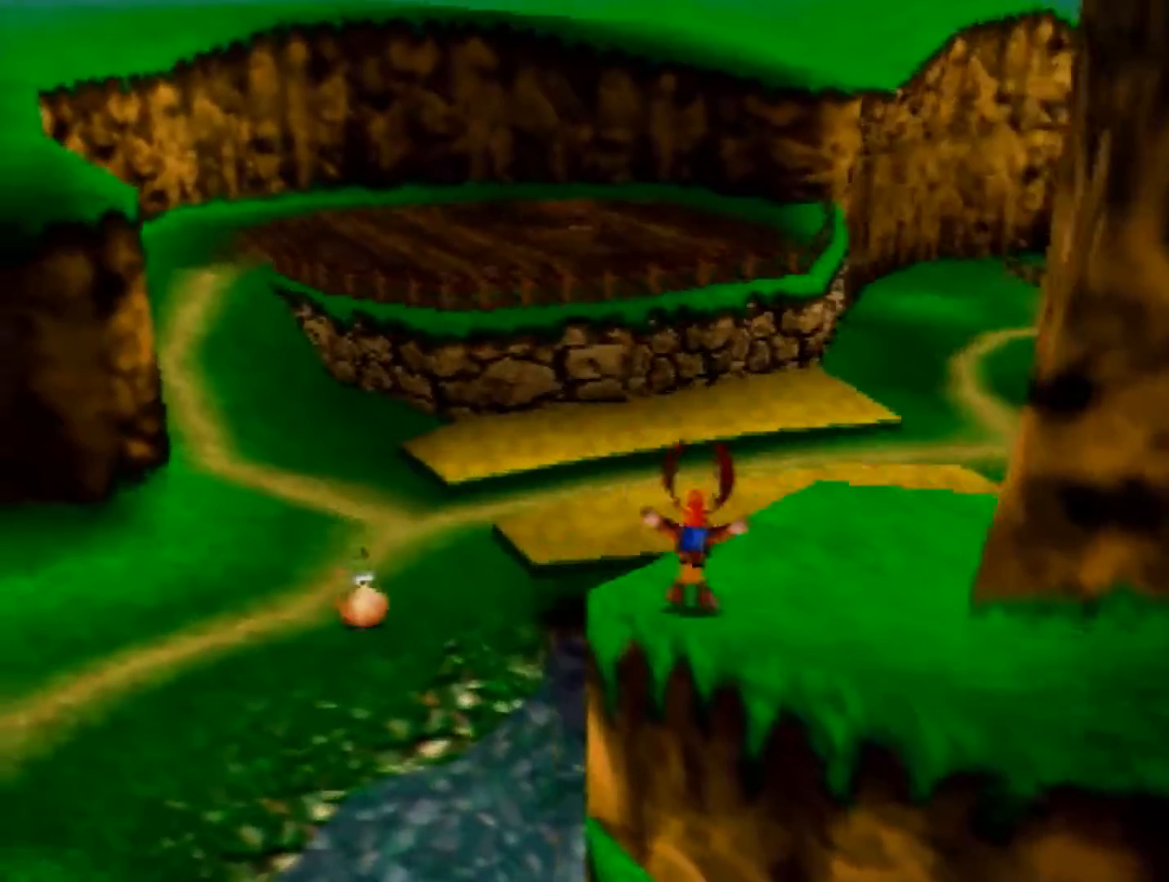
{"buttons": [], "left_stick": "down-right", "events": [[40, "A", "down"], [120, "A", "up"], [200, "A", "down"], [280, "A", "up"], [480, "B", "down"], [520, "B", "up"]]}
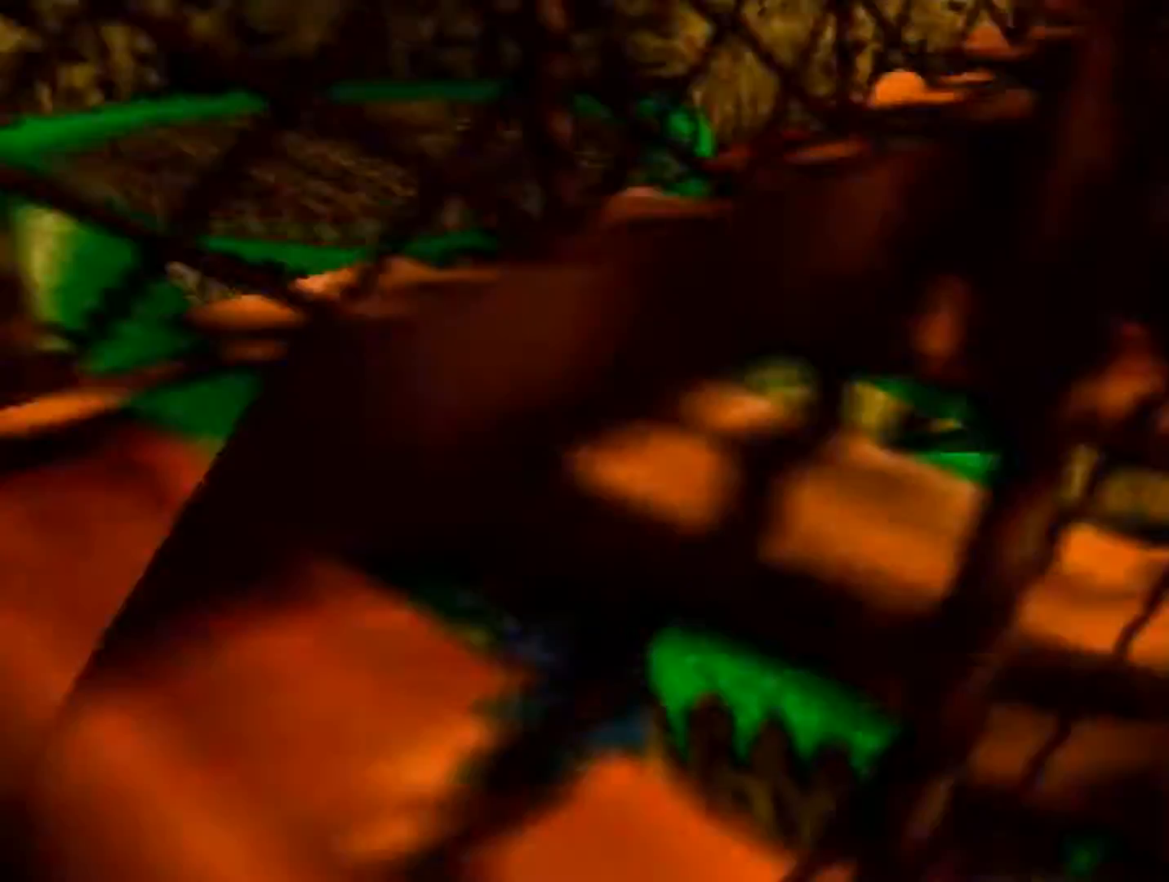
{"buttons": ["B"], "left_stick": "right", "events": [[120, "B", "down"], [200, "B", "up"], [280, "B", "down"], [320, "left_stick", "right"], [400, "B", "up"], [480, "B", "down"]]}
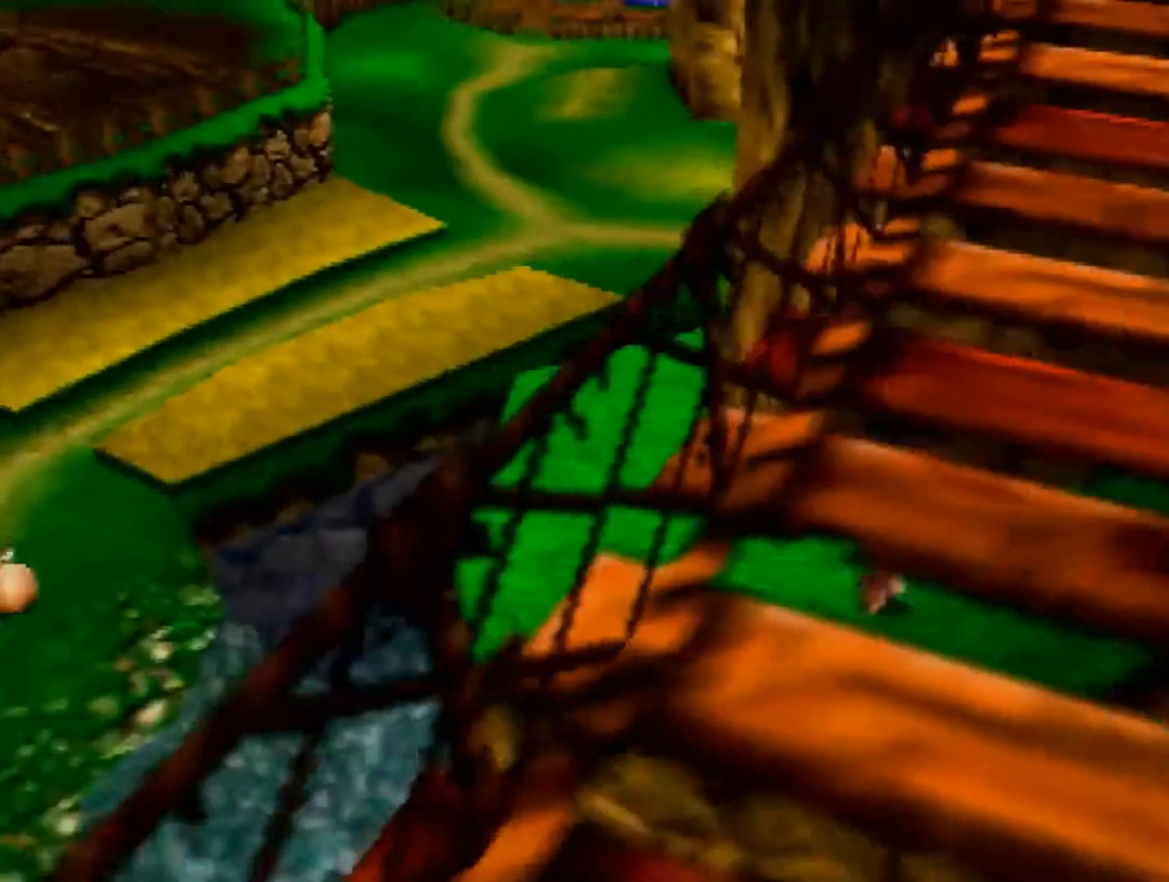
{"buttons": [], "left_stick": "up-right", "events": [[80, "B", "up"], [120, "B", "down"], [240, "B", "up"], [280, "left_stick", "up-right"]]}
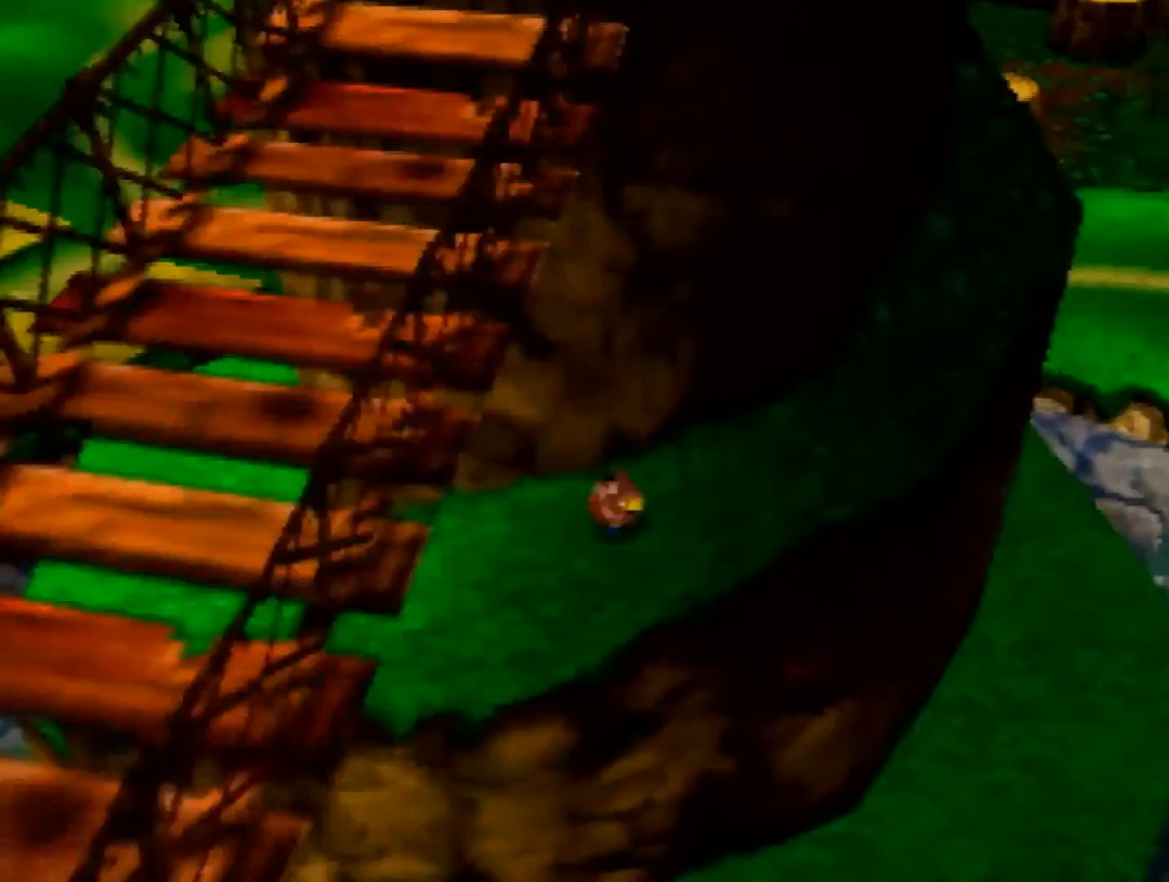
{"buttons": ["B"], "left_stick": "up-right", "events": [[40, "A", "down"], [120, "A", "up"], [160, "A", "down"], [280, "A", "up"], [440, "B", "down"]]}
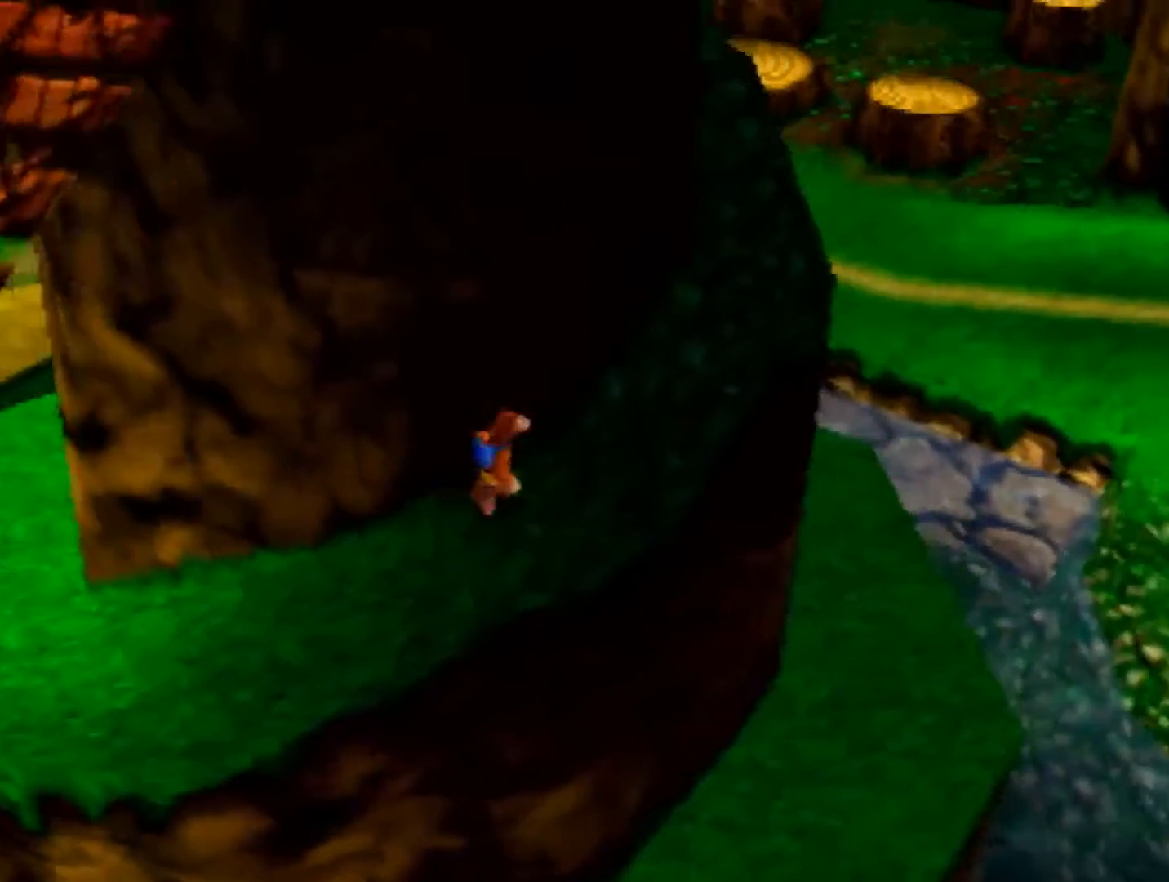
{"buttons": [], "left_stick": "up-right", "events": [[40, "B", "up"], [120, "B", "down"], [200, "B", "up"]]}
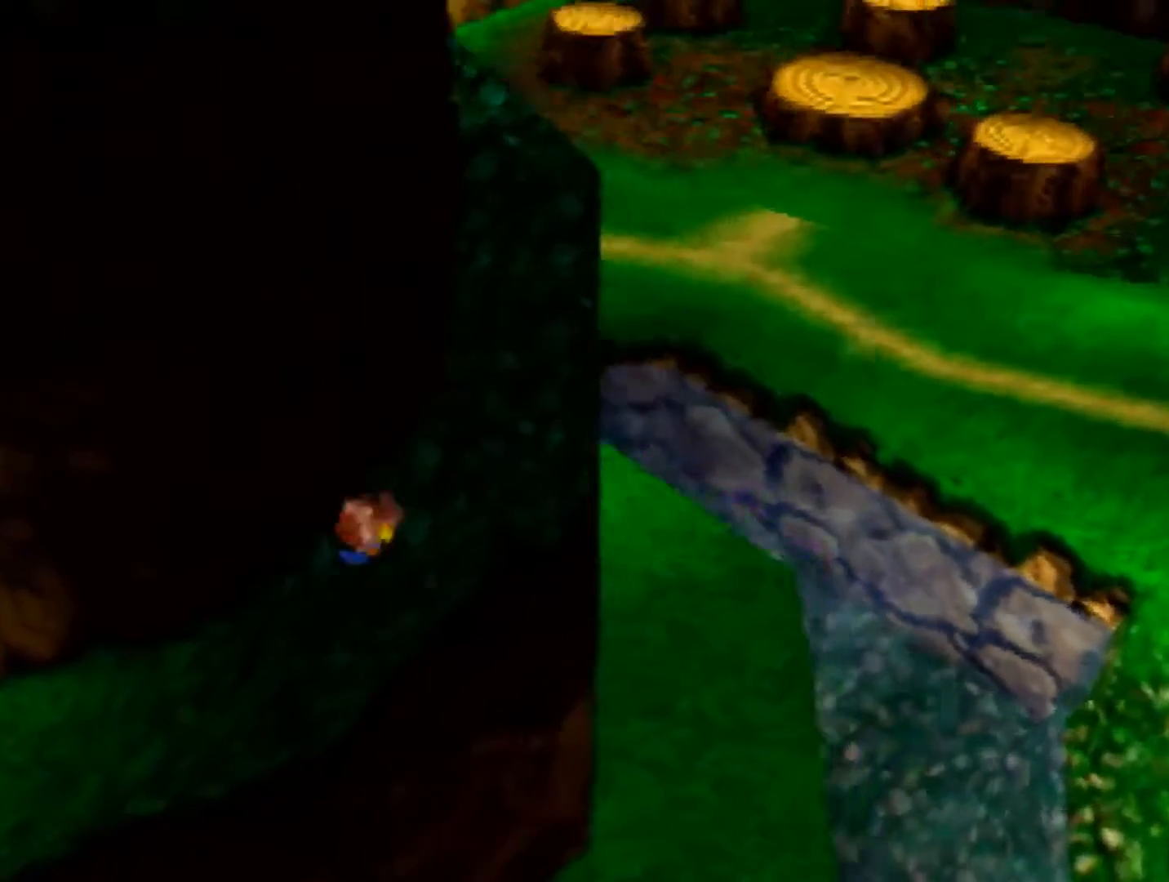
{"buttons": ["B"], "left_stick": "up", "events": [[40, "A", "down"], [80, "A", "up"], [160, "A", "down"], [240, "A", "up"], [440, "B", "down"], [480, "left_stick", "up"]]}
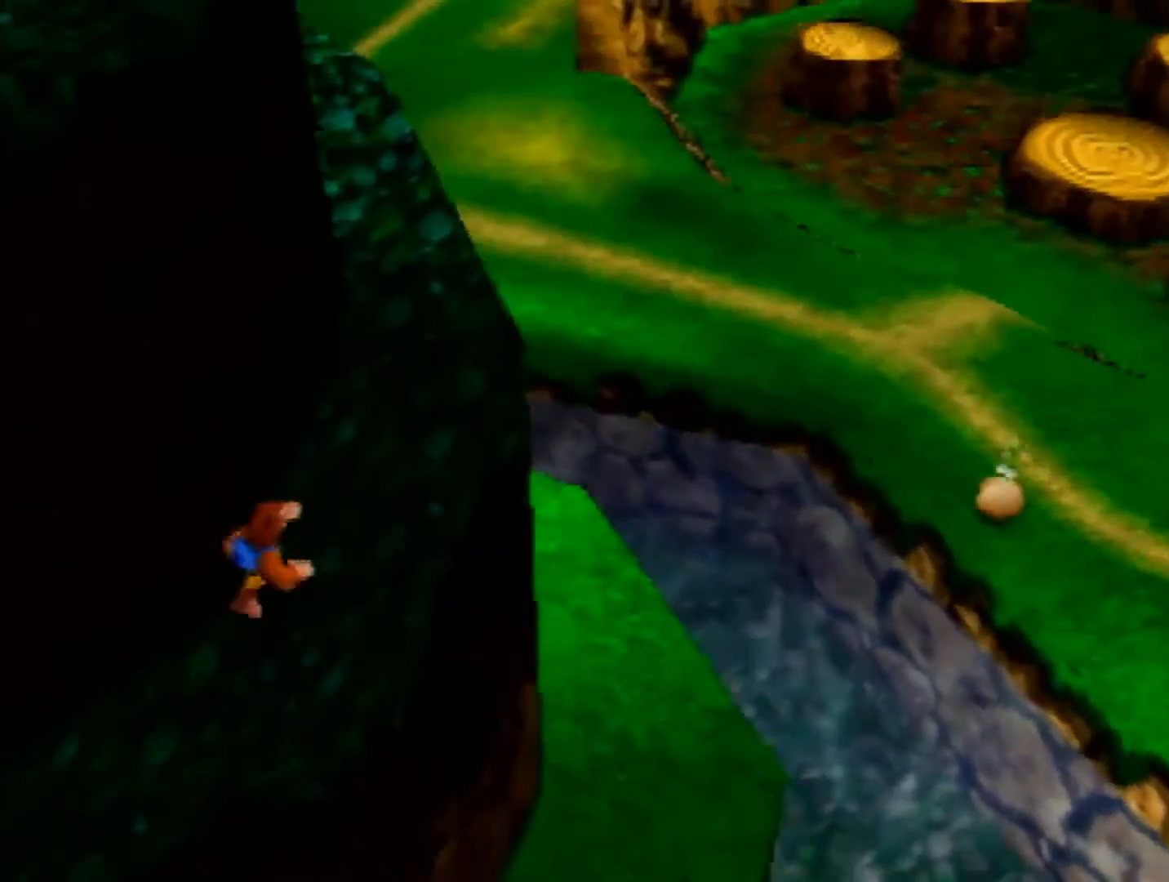
{"buttons": [], "left_stick": "up", "events": [[80, "B", "up"], [120, "B", "down"], [200, "B", "up"], [480, "A", "down"], [520, "A", "up"]]}
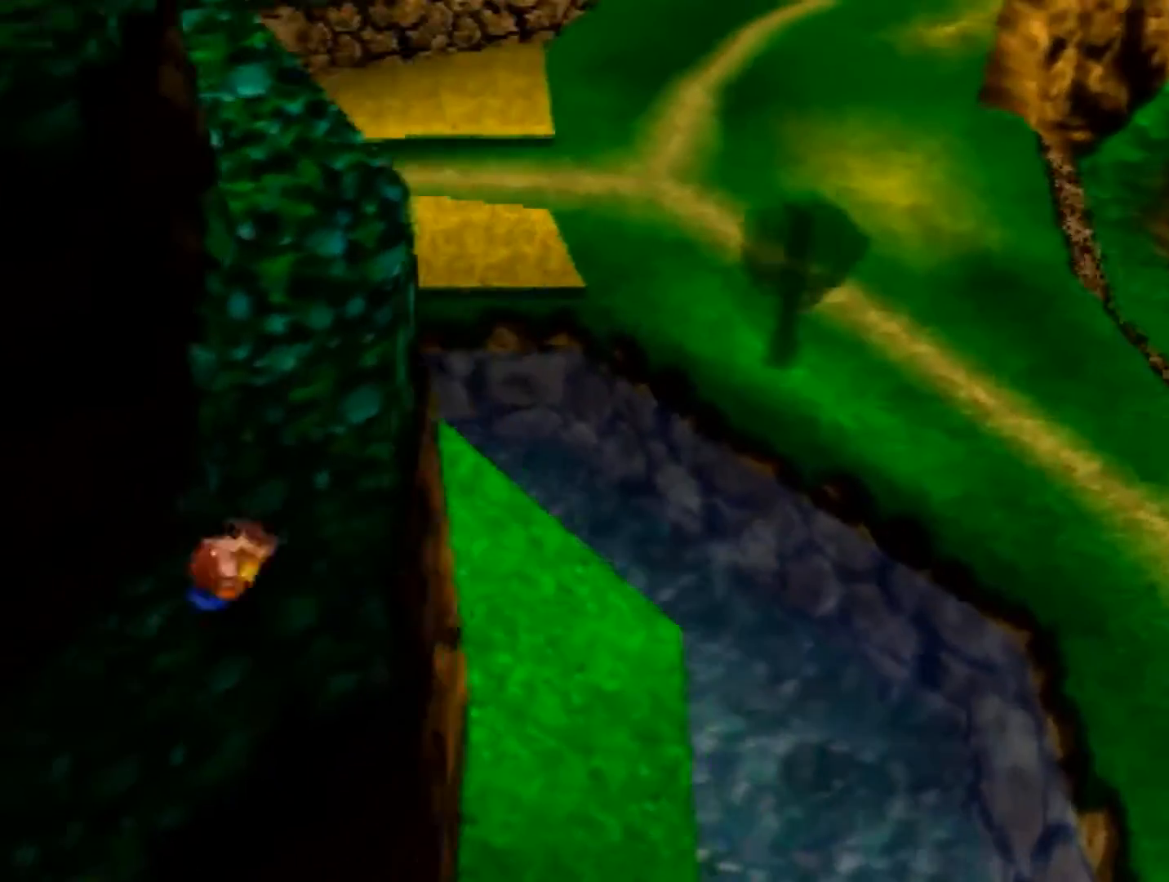
{"buttons": ["A", "Z"], "left_stick": "up", "events": [[80, "A", "down"], [200, "A", "up"], [400, "Z", "down"], [480, "A", "down"]]}
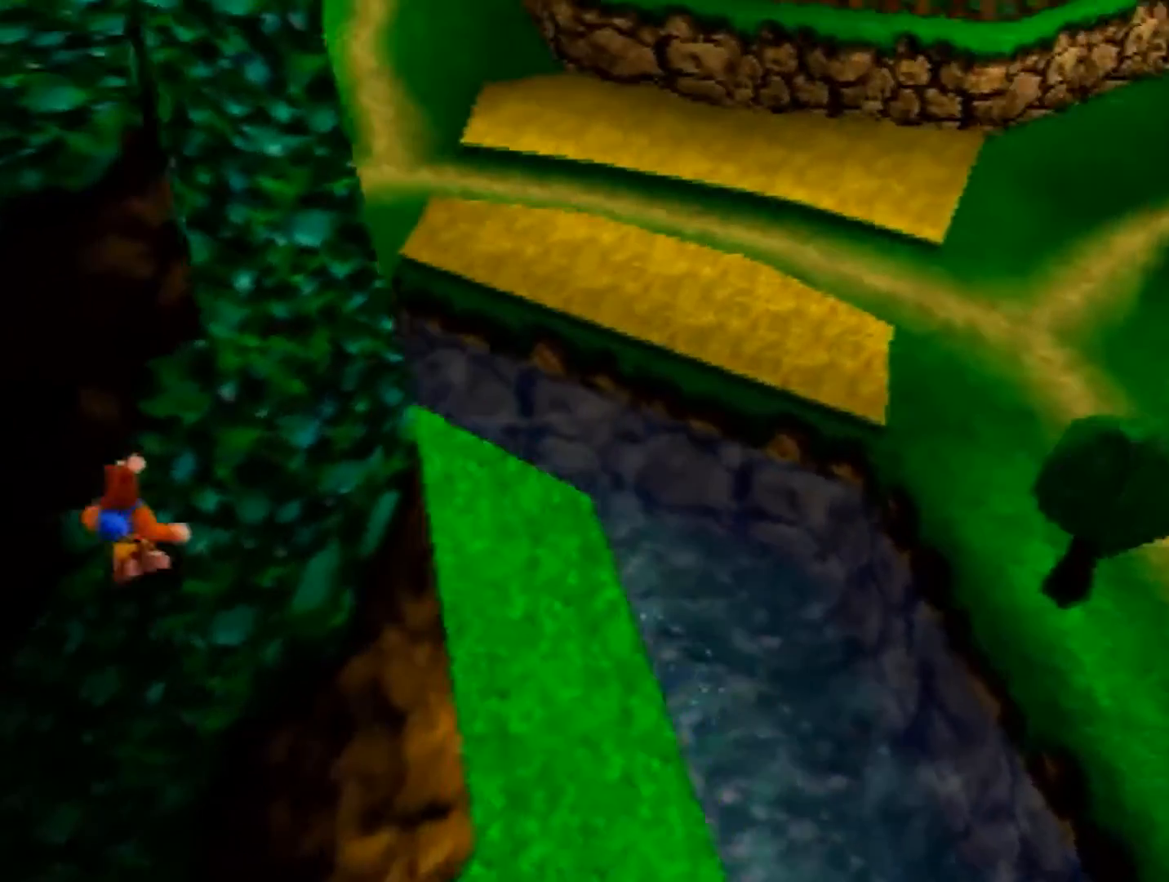
{"buttons": ["Z"], "left_stick": "up-left", "events": [[120, "A", "up"], [200, "A", "down"], [200, "left_stick", "up-left"], [320, "A", "up"]]}
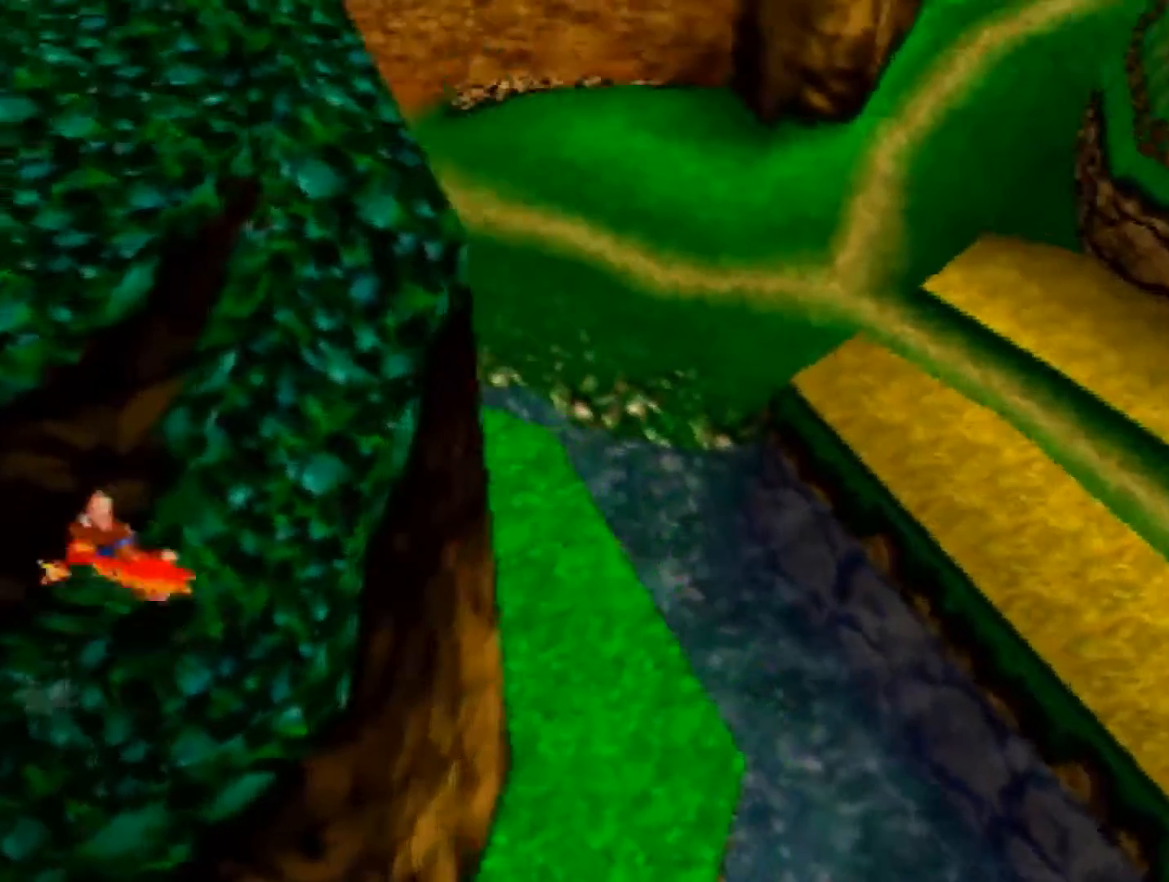
{"buttons": [], "left_stick": "center", "events": [[80, "left_stick", "center"], [120, "Z", "up"]]}
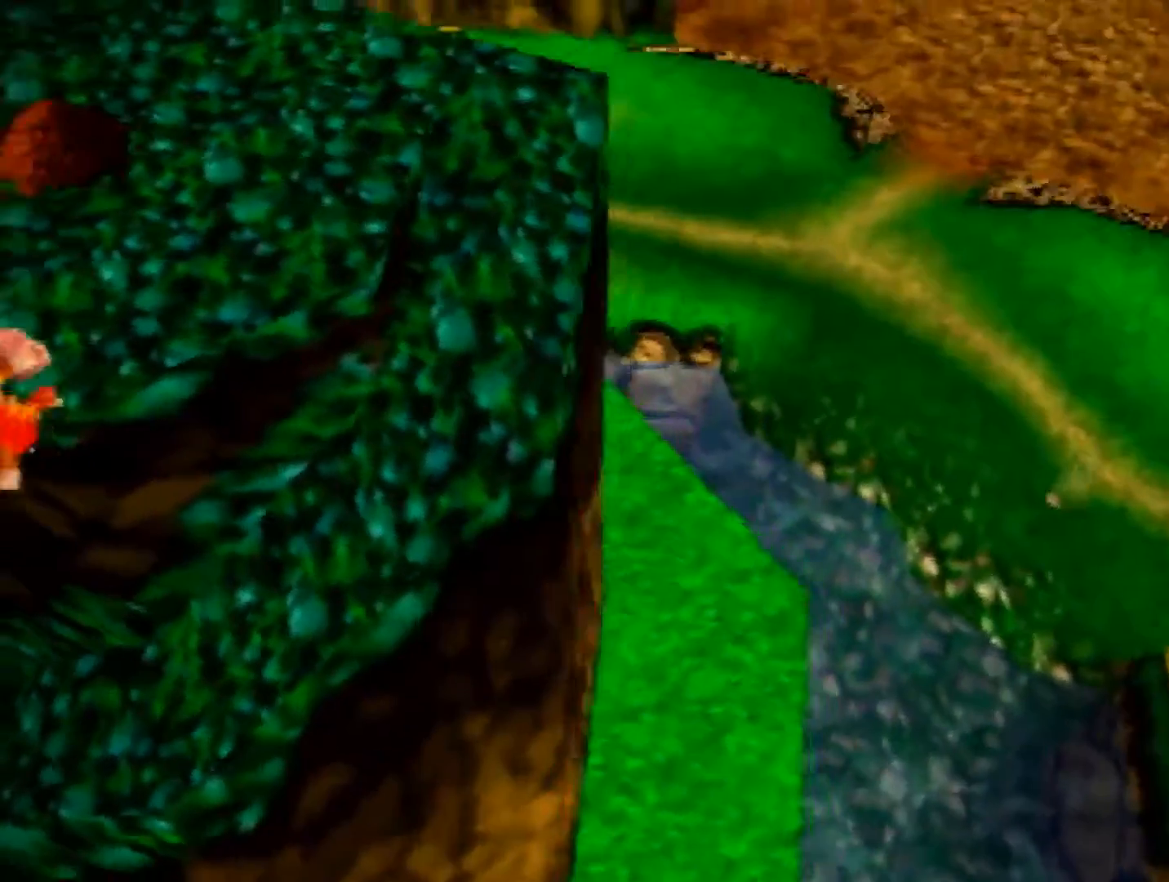
{"buttons": [], "left_stick": "center", "events": []}
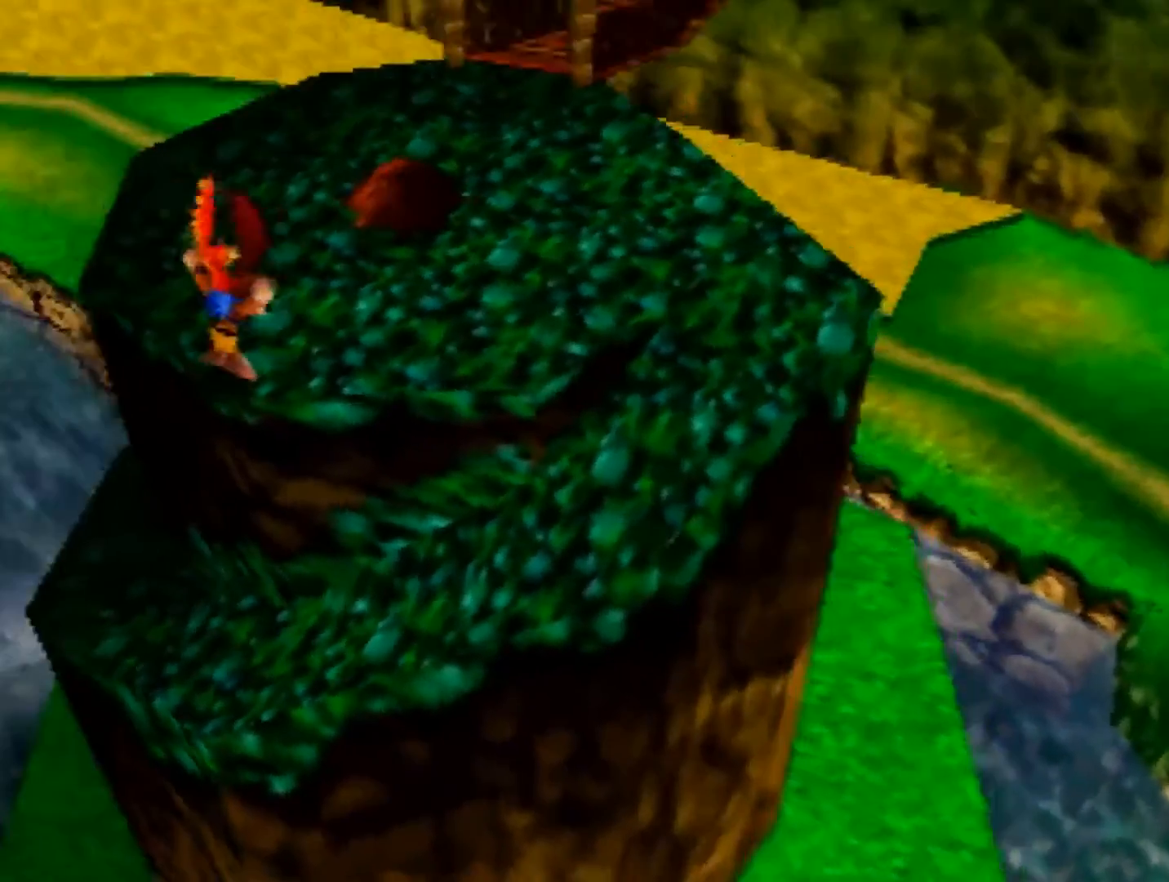
{"buttons": [], "left_stick": "up-right", "events": [[440, "left_stick", "up-right"]]}
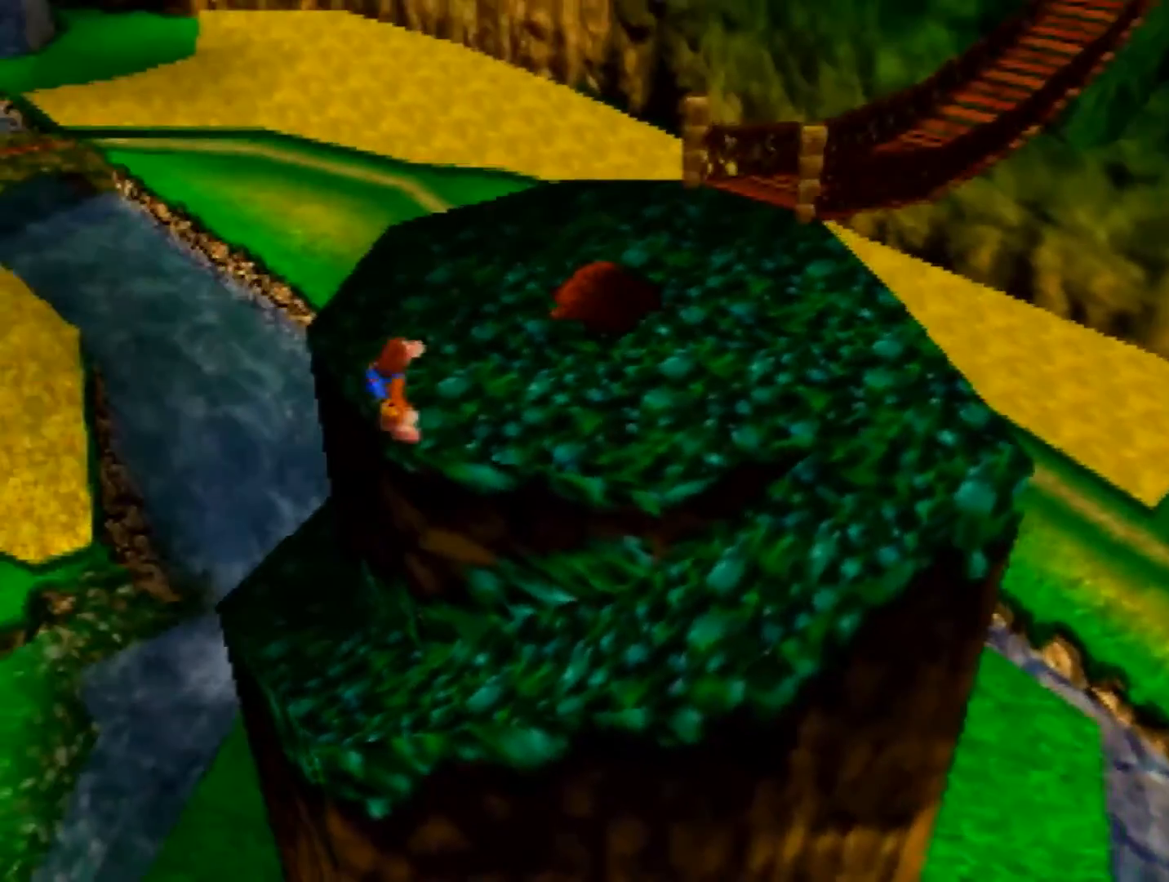
{"buttons": ["A"], "left_stick": "up-right", "events": [[40, "A", "down"]]}
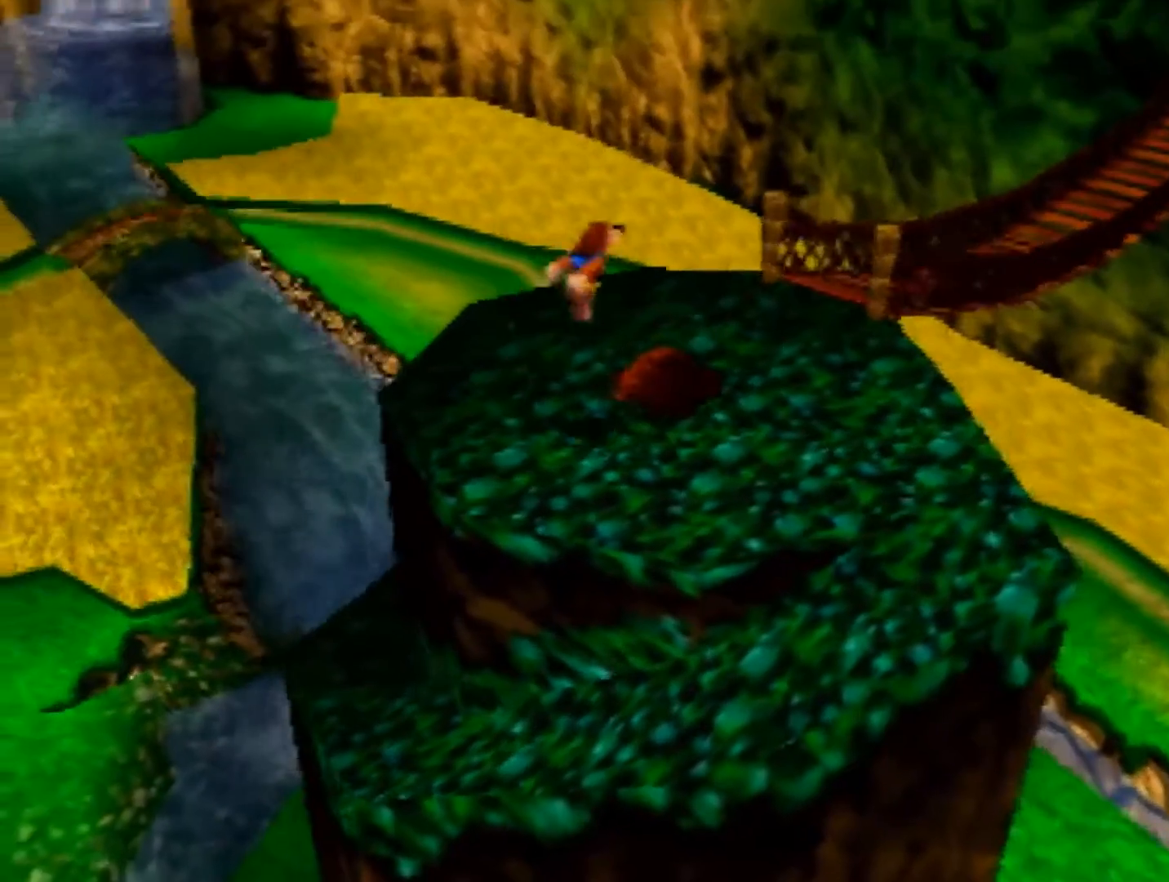
{"buttons": ["A"], "left_stick": "up-right", "events": [[120, "A", "up"], [240, "A", "down"]]}
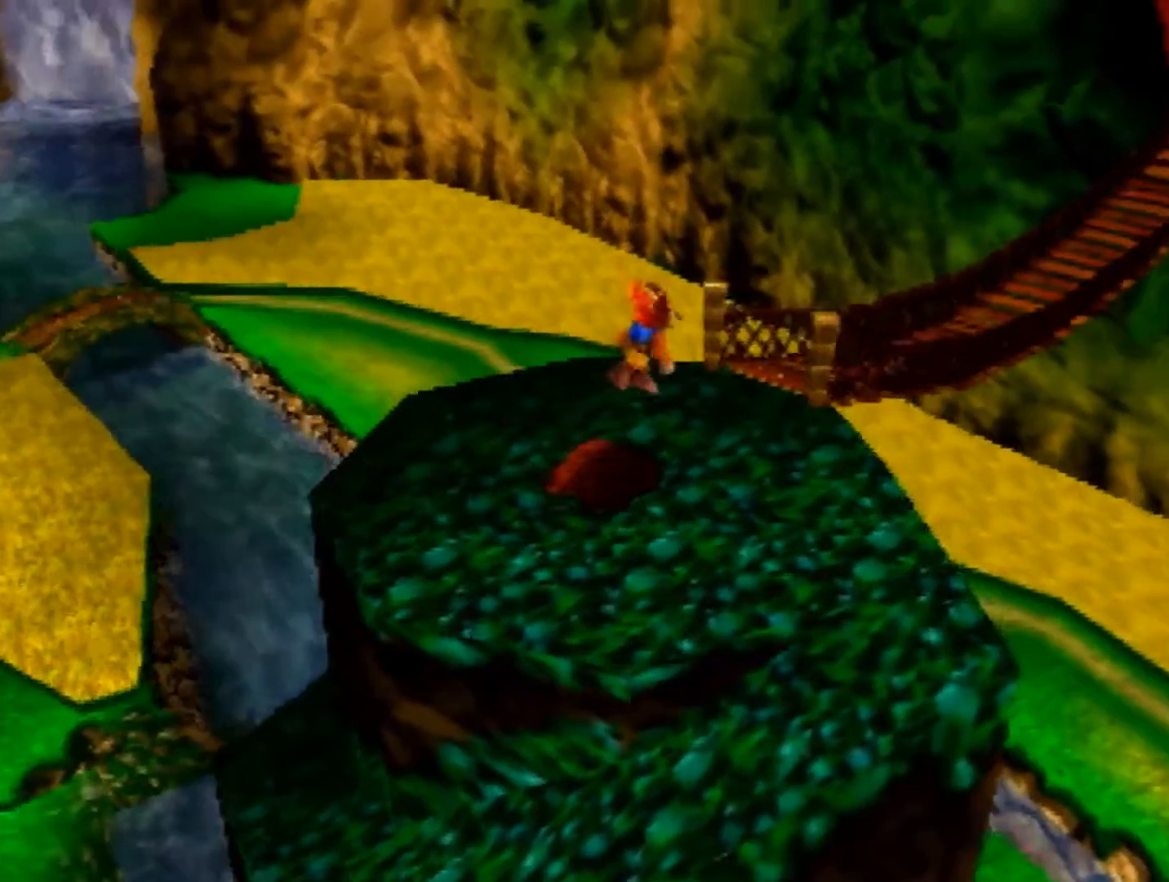
{"buttons": [], "left_stick": "up-right", "events": [[360, "A", "up"]]}
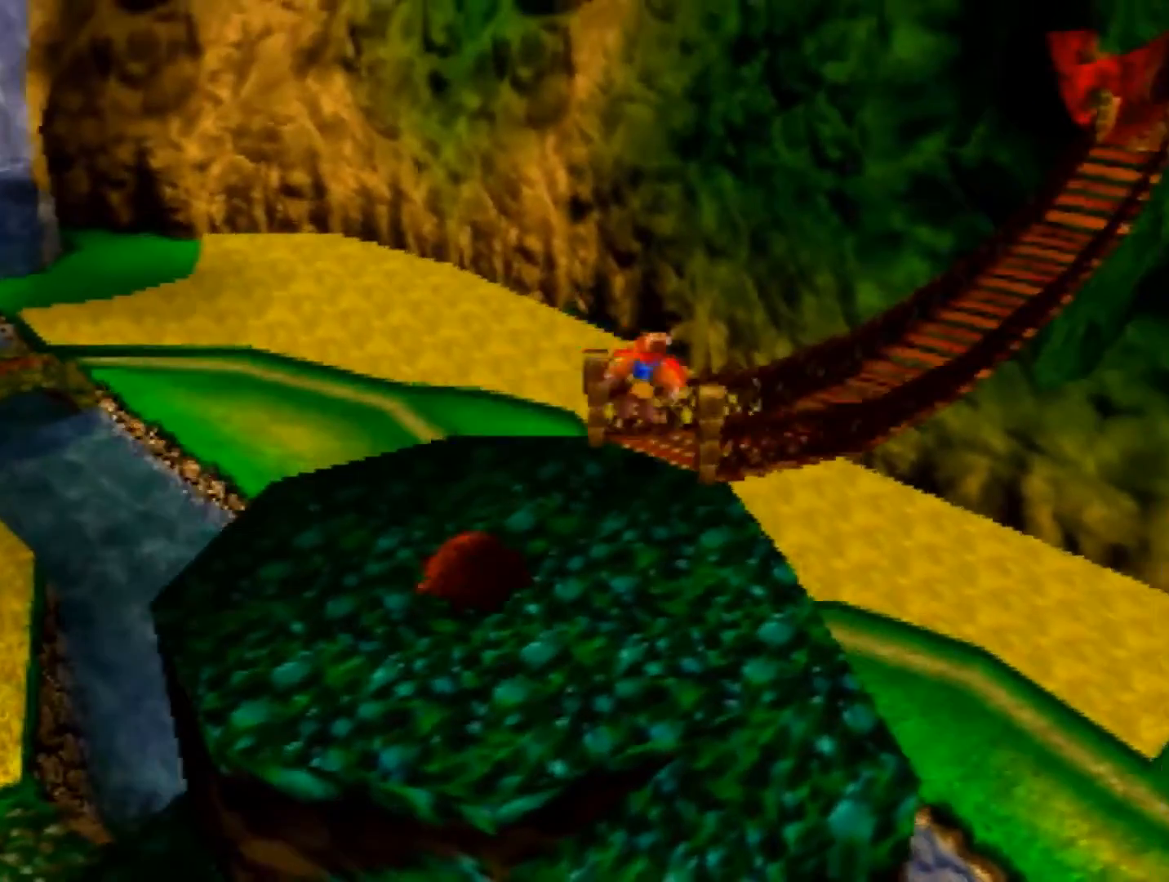
{"buttons": ["B"], "left_stick": "up-right", "events": [[280, "B", "down"], [360, "B", "up"], [400, "B", "down"]]}
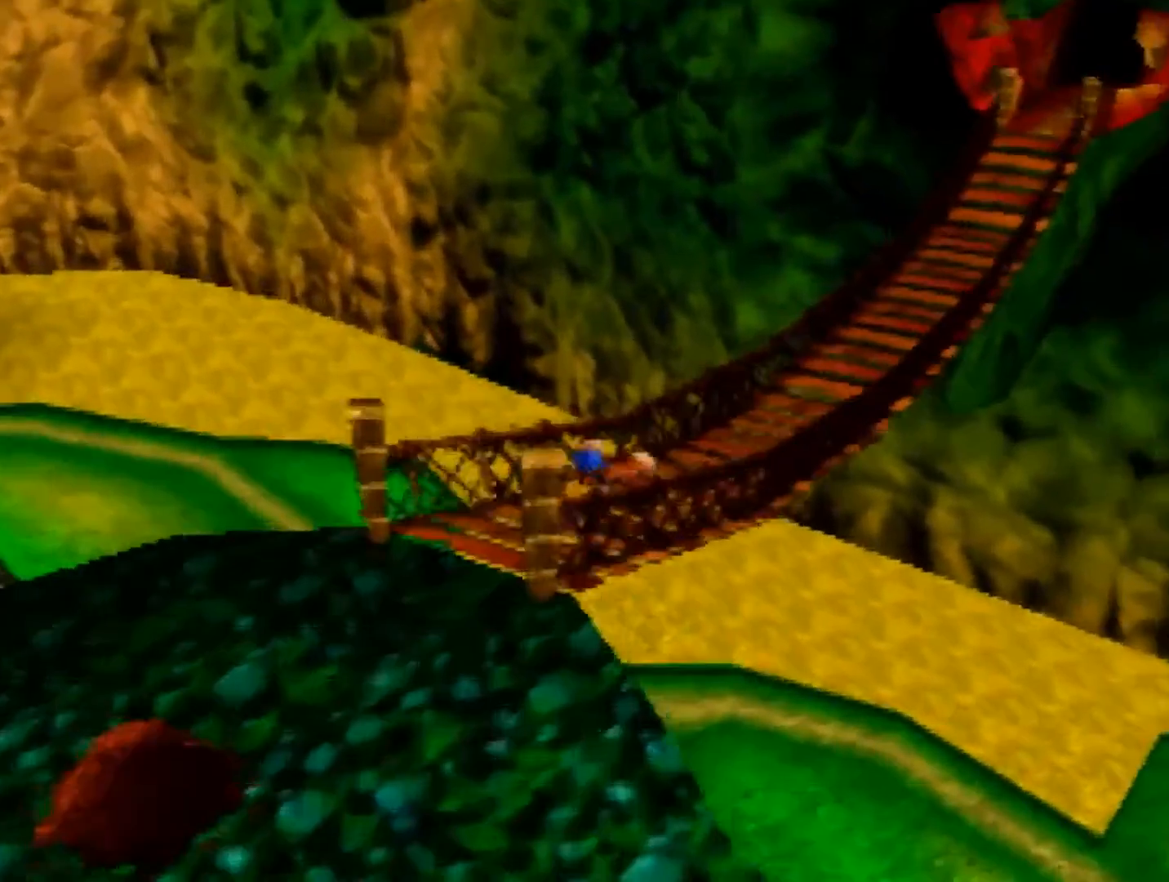
{"buttons": ["A"], "left_stick": "up-right", "events": [[40, "B", "up"], [520, "A", "down"]]}
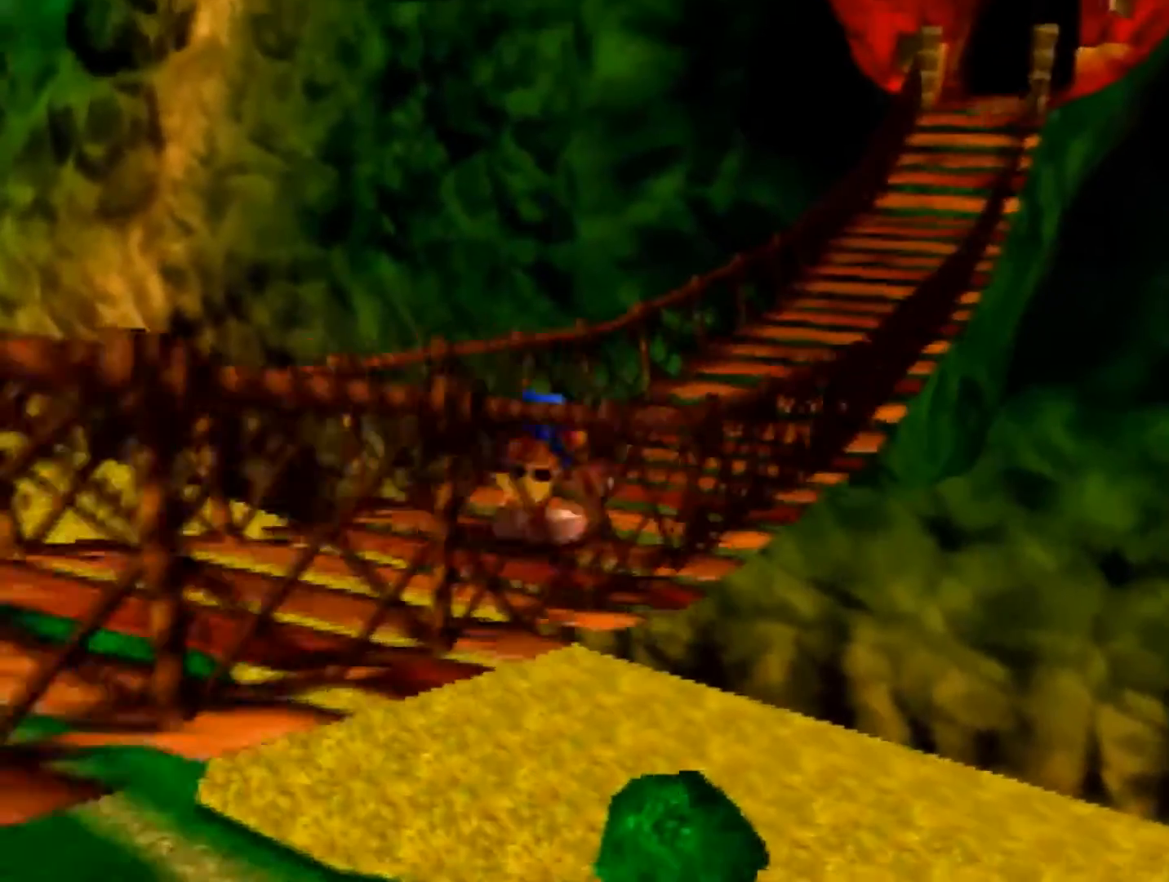
{"buttons": ["B"], "left_stick": "up-right", "events": [[40, "A", "up"], [120, "A", "down"], [200, "A", "up"], [400, "B", "down"]]}